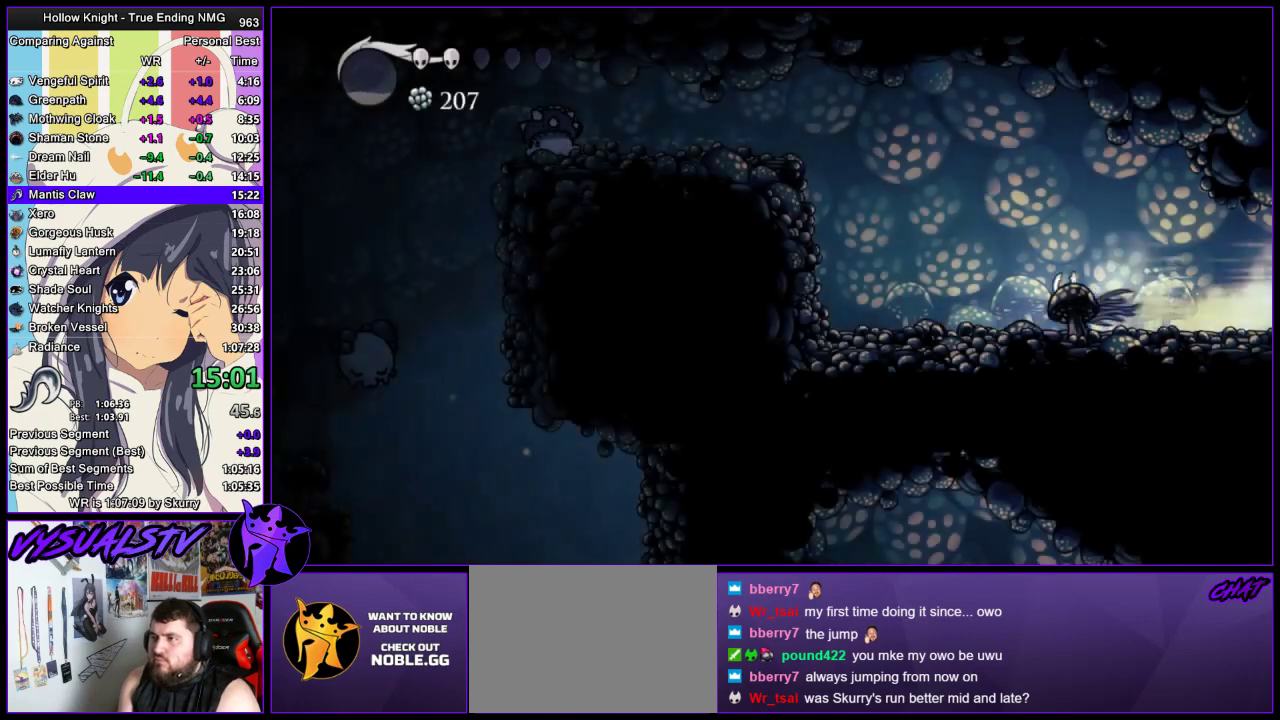
Gameplay with a controller (PlayStation layout); each line is a JSON object with the inputs held at the frame after it. "events" lists button and stick changes between this image and that frame as [ms after this image, input, new state], when the widget could be followed in between.
{"buttons": ["CROSS"], "left_stick": "left", "right_stick": "center", "events": [[100, "R2", "up"], [200, "CROSS", "down"]]}
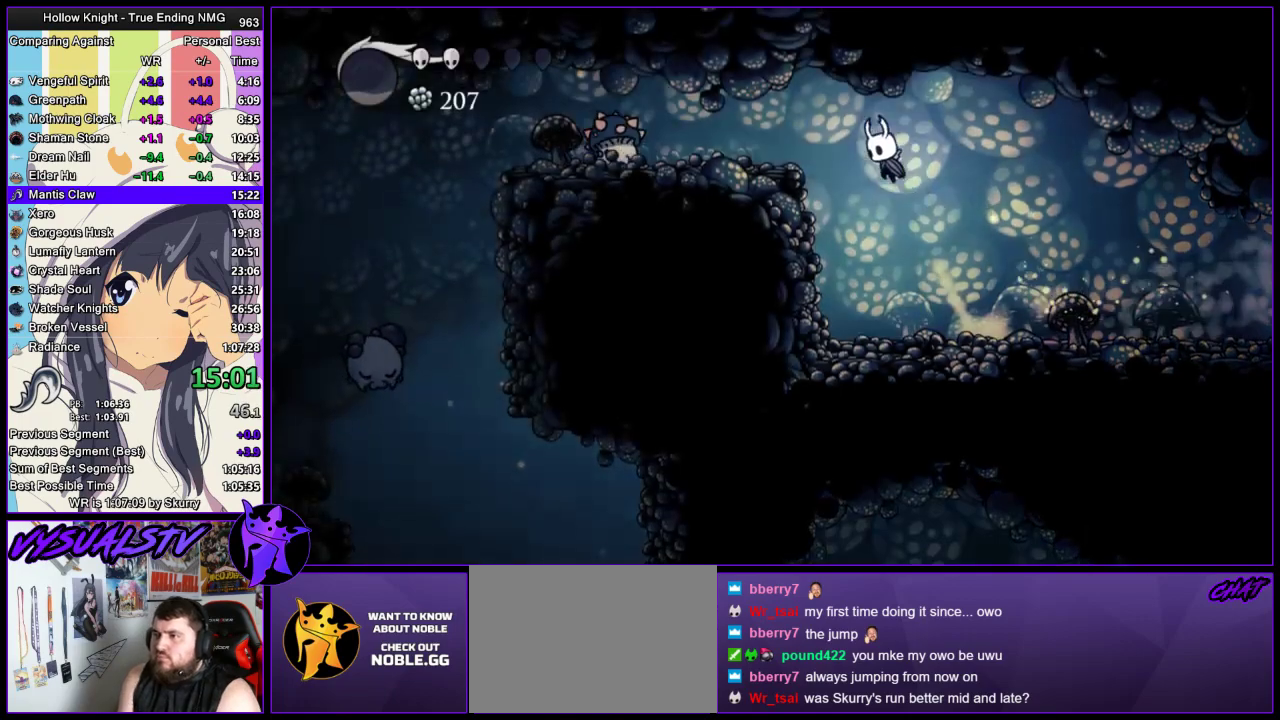
{"buttons": ["CROSS", "SQUARE"], "left_stick": "down-left", "right_stick": "center", "events": [[233, "CROSS", "up"], [433, "left_stick", "down-left"], [467, "CROSS", "down"], [500, "SQUARE", "down"]]}
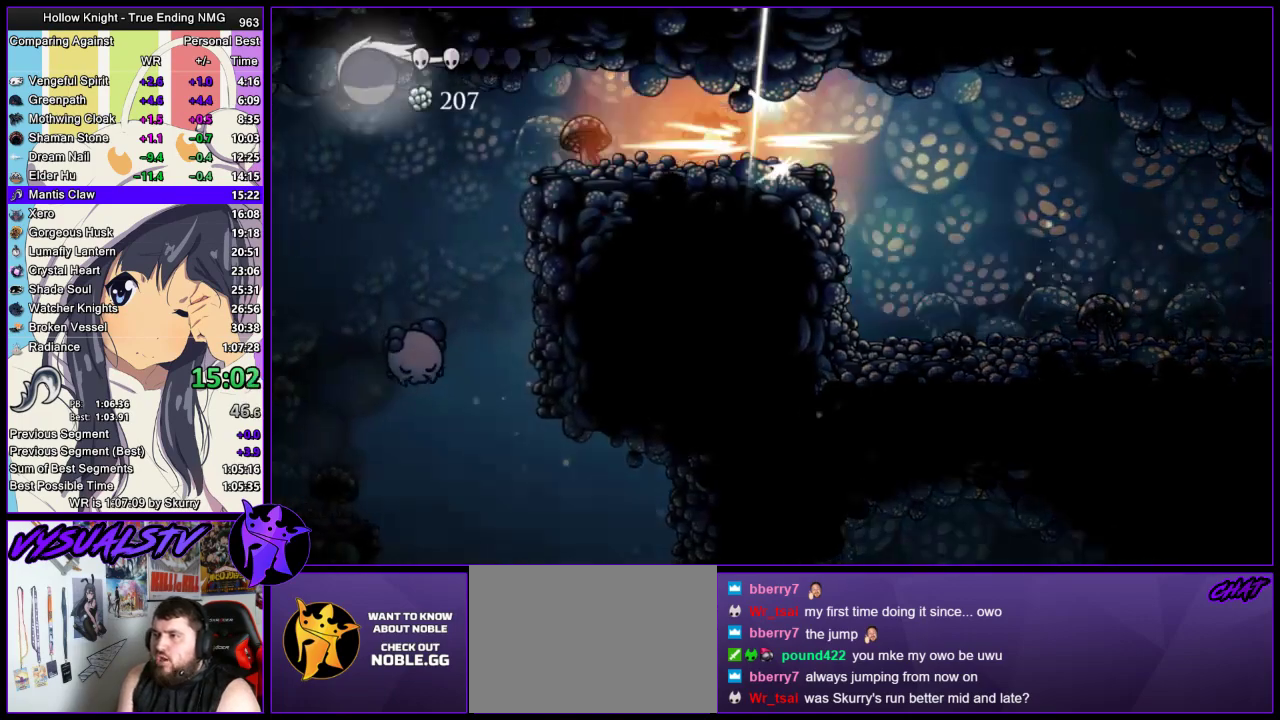
{"buttons": [], "left_stick": "center", "right_stick": "center", "events": [[100, "CROSS", "up"], [100, "R2", "down"], [100, "SQUARE", "up"], [300, "R2", "up"], [500, "left_stick", "center"]]}
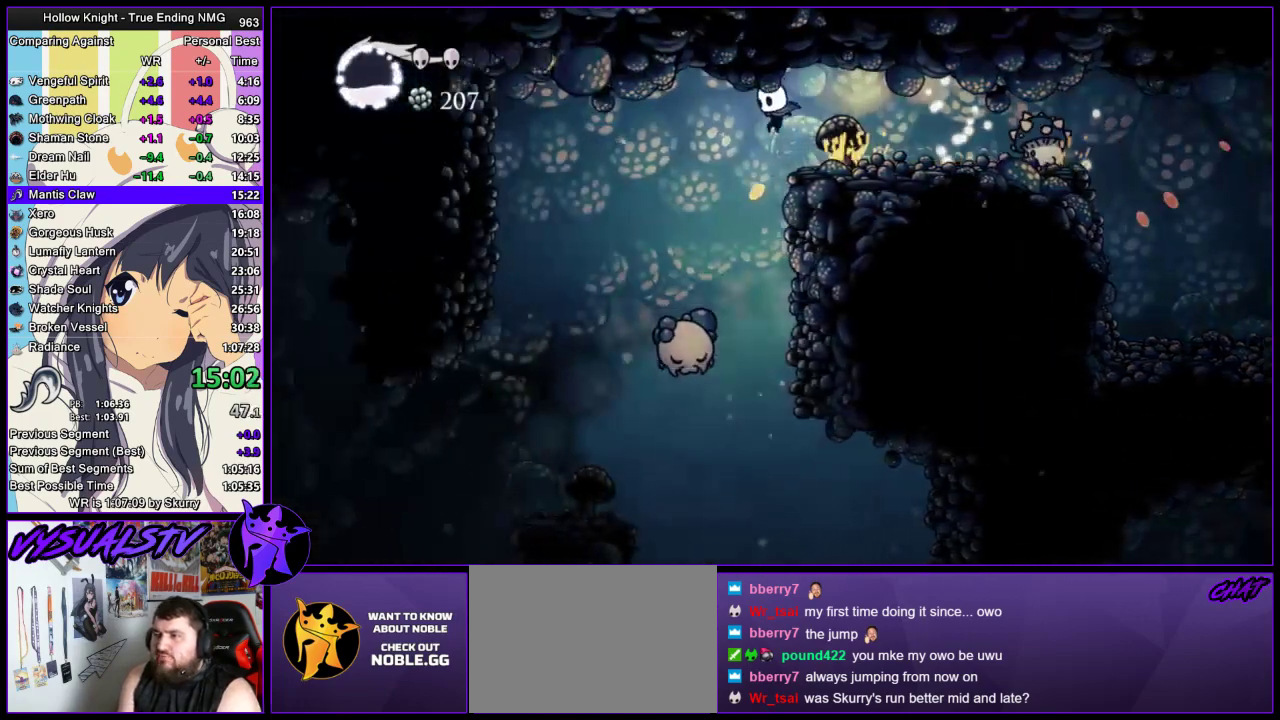
{"buttons": [], "left_stick": "left", "right_stick": "center", "events": [[333, "left_stick", "up-left"], [367, "SQUARE", "down"], [467, "left_stick", "left"], [500, "SQUARE", "up"]]}
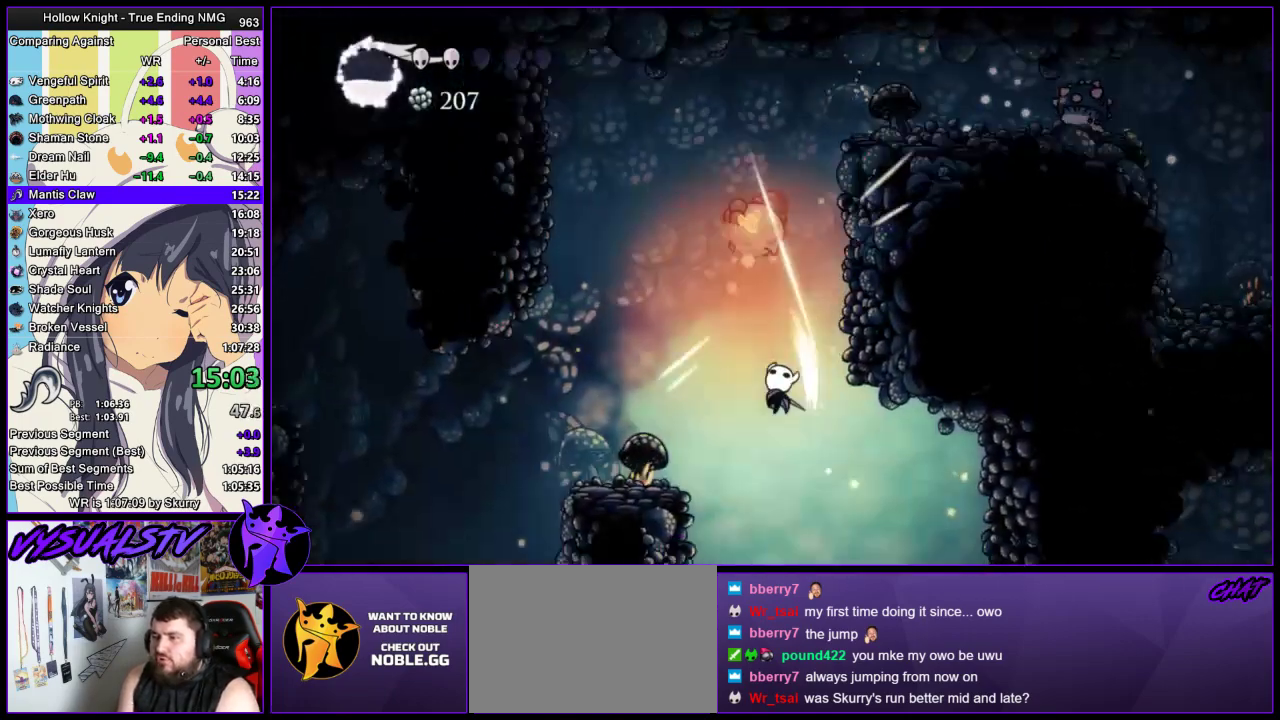
{"buttons": [], "left_stick": "center", "right_stick": "center", "events": [[467, "left_stick", "center"]]}
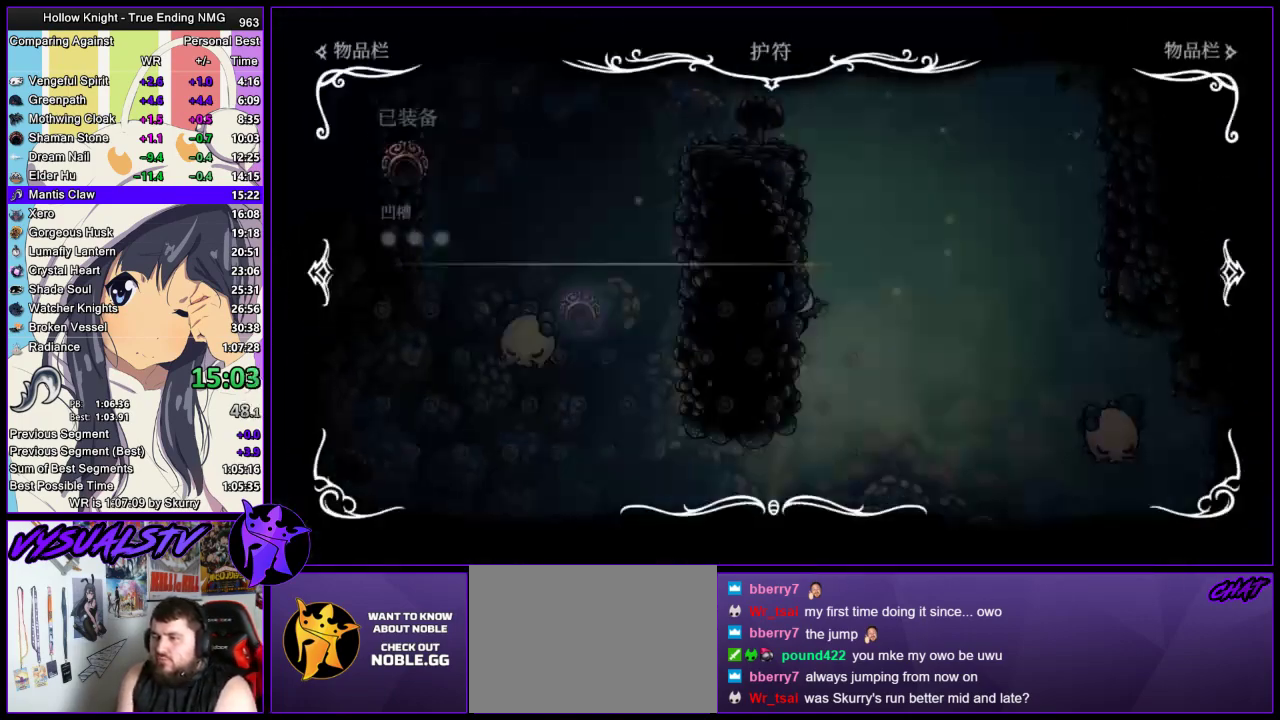
{"buttons": [], "left_stick": "center", "right_stick": "center", "events": []}
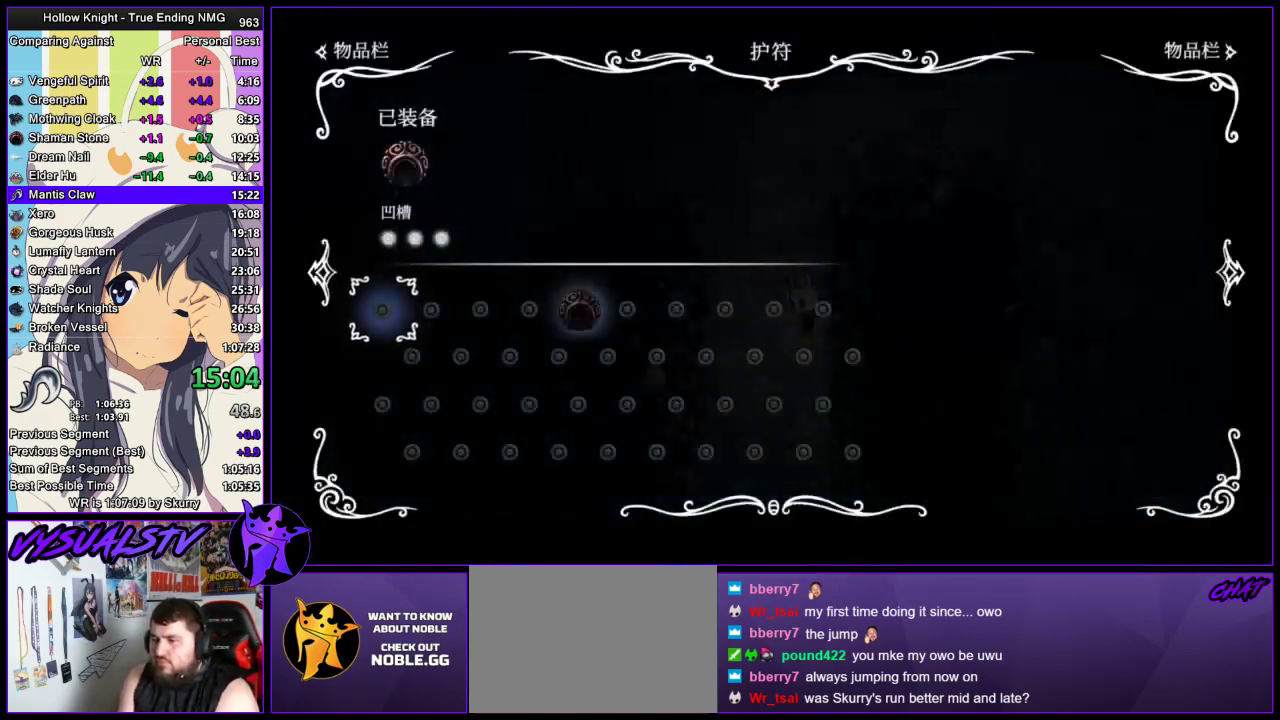
{"buttons": [], "left_stick": "left", "right_stick": "center", "events": [[167, "left_stick", "left"], [300, "R2", "down"], [367, "R2", "up"], [433, "R2", "down"], [500, "R2", "up"]]}
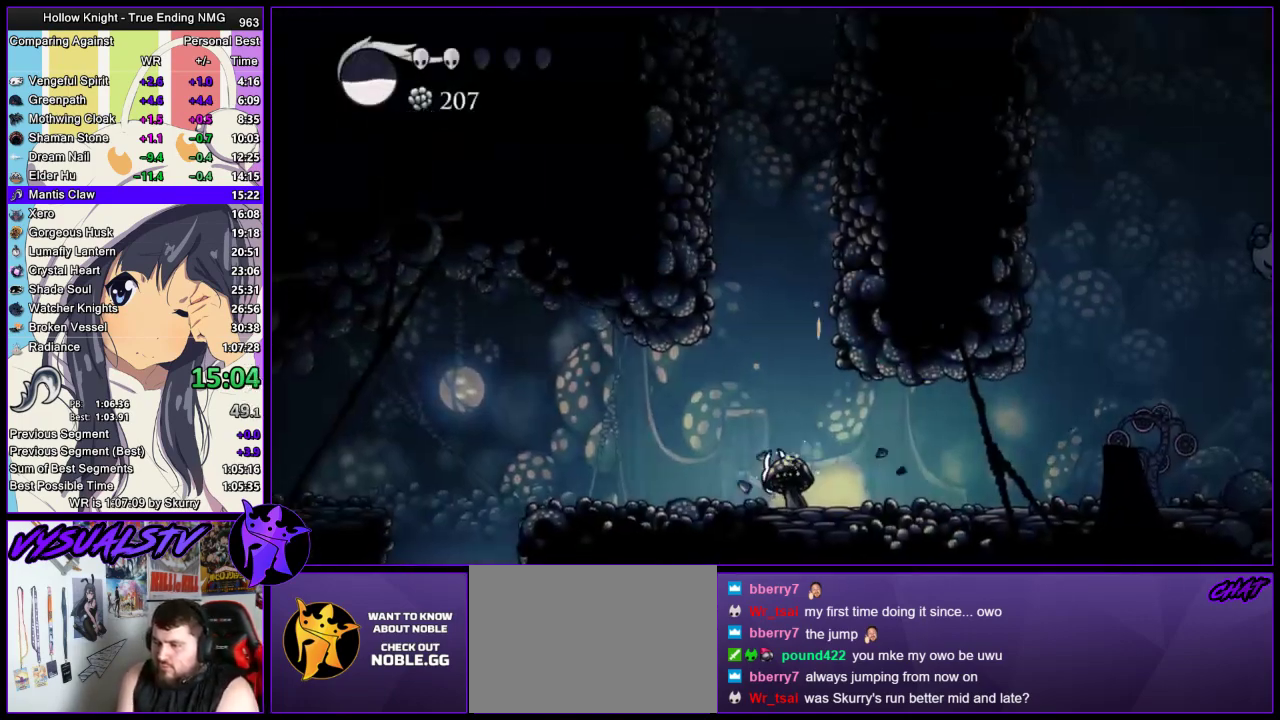
{"buttons": [], "left_stick": "left", "right_stick": "center", "events": [[67, "R2", "down"], [133, "R2", "up"], [200, "R2", "down"], [367, "R2", "up"]]}
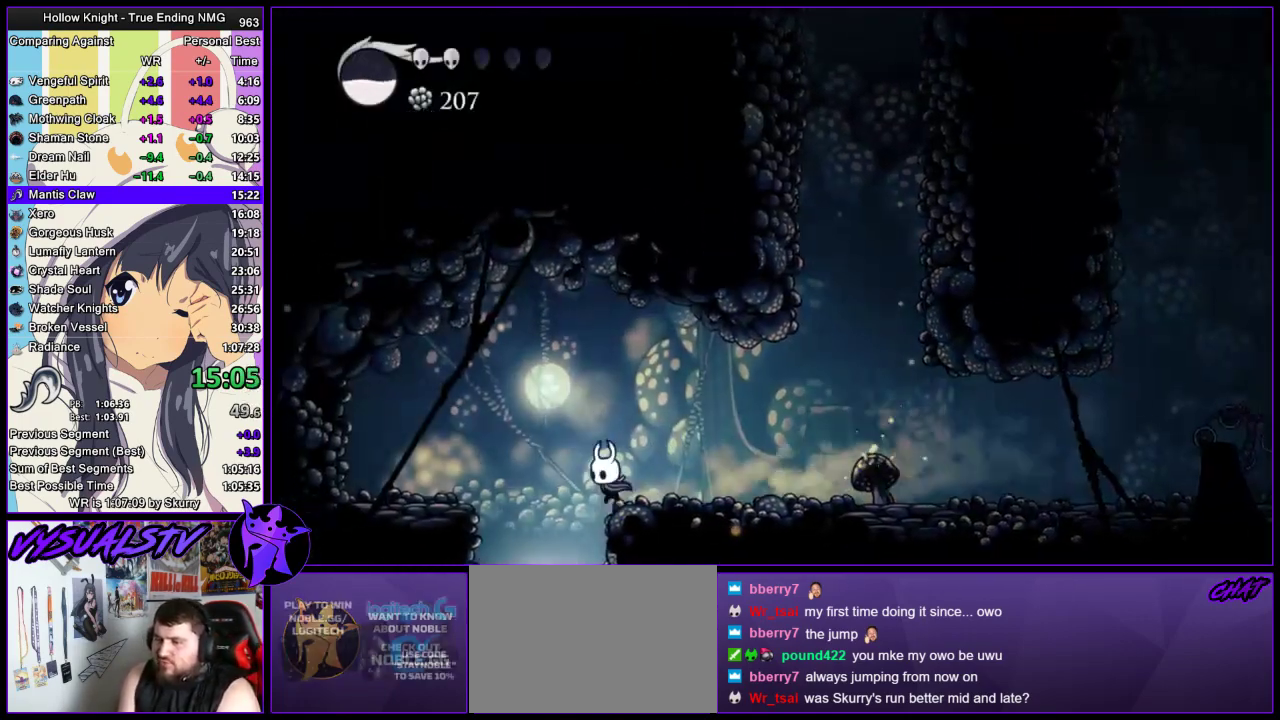
{"buttons": [], "left_stick": "center", "right_stick": "center", "events": [[267, "left_stick", "center"]]}
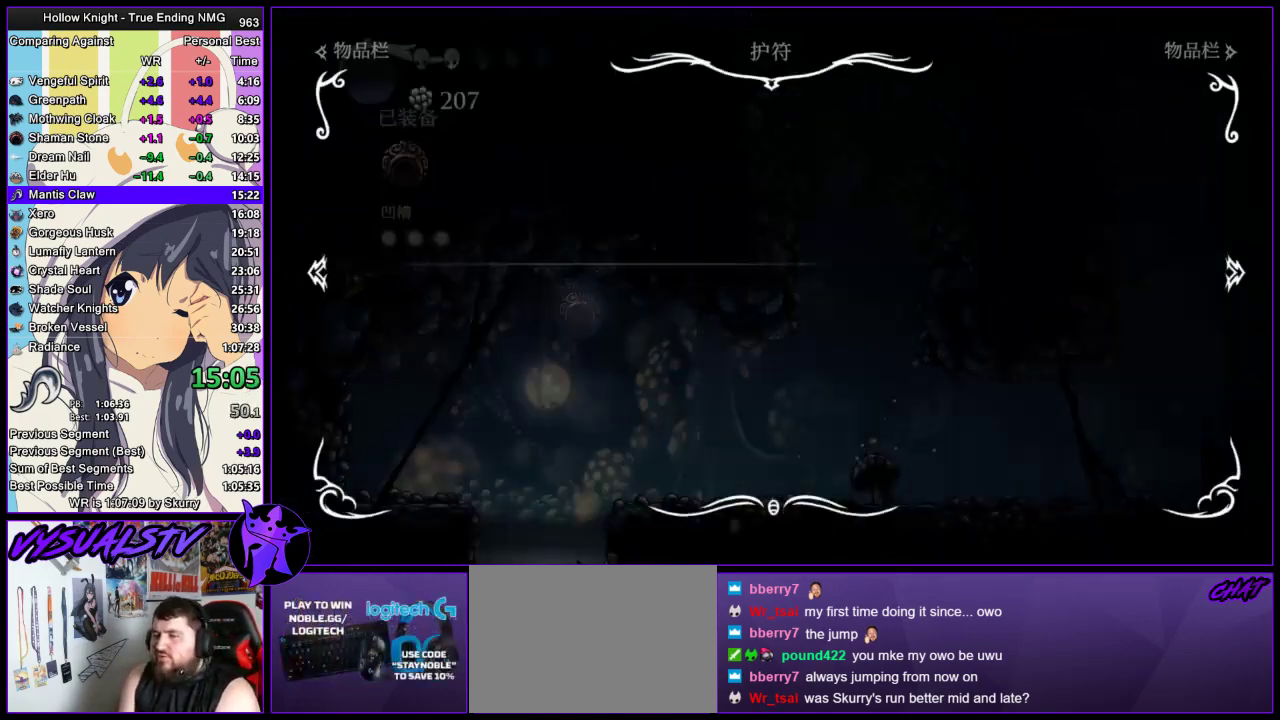
{"buttons": [], "left_stick": "center", "right_stick": "center", "events": []}
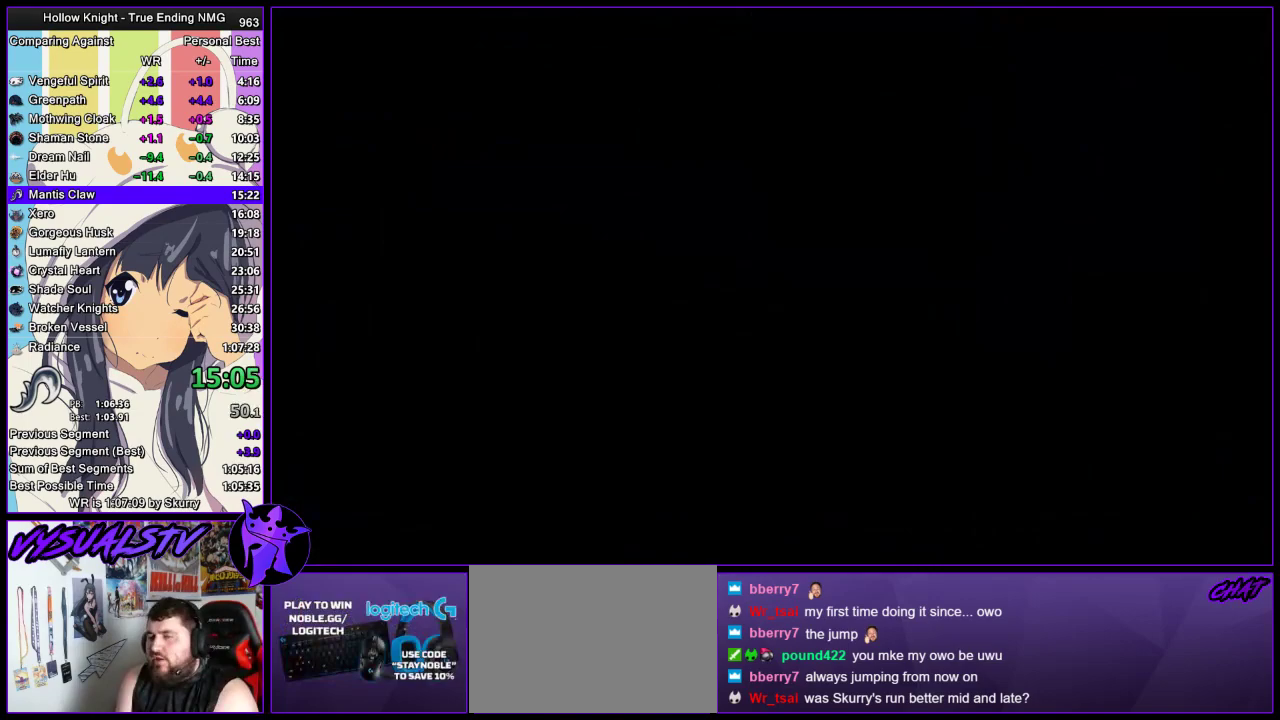
{"buttons": [], "left_stick": "center", "right_stick": "center", "events": []}
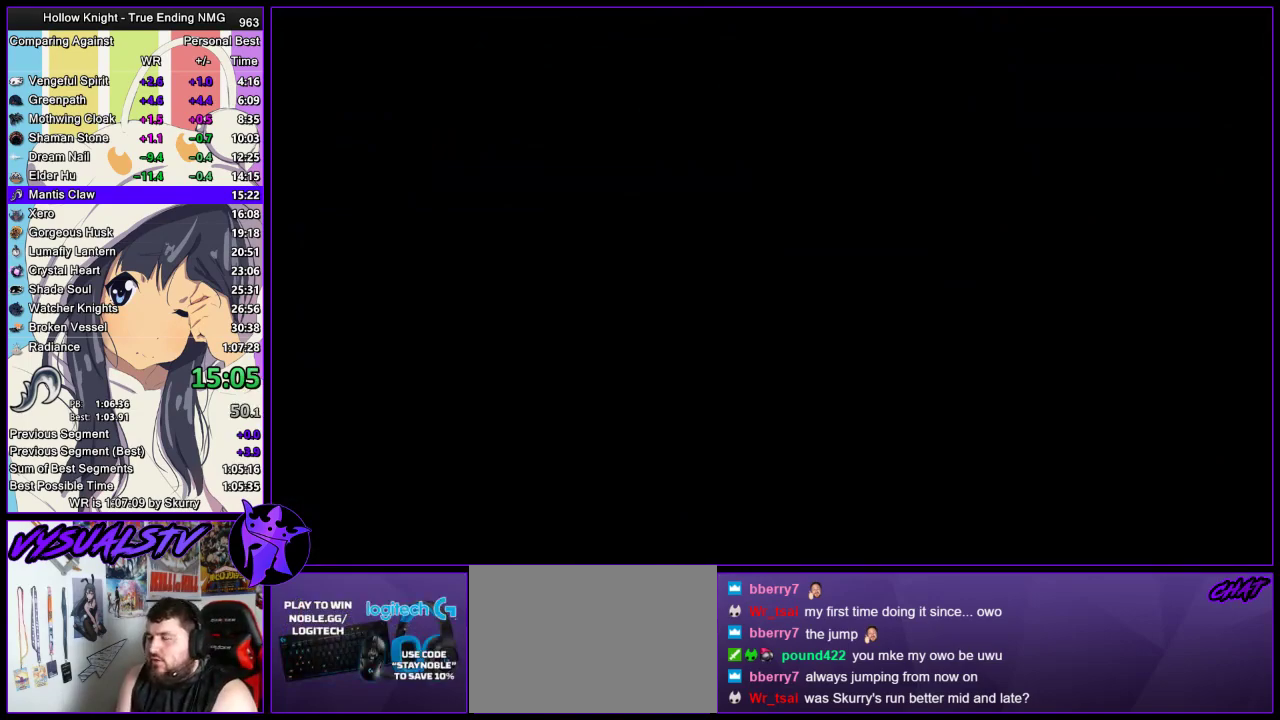
{"buttons": [], "left_stick": "left", "right_stick": "center", "events": [[267, "left_stick", "left"]]}
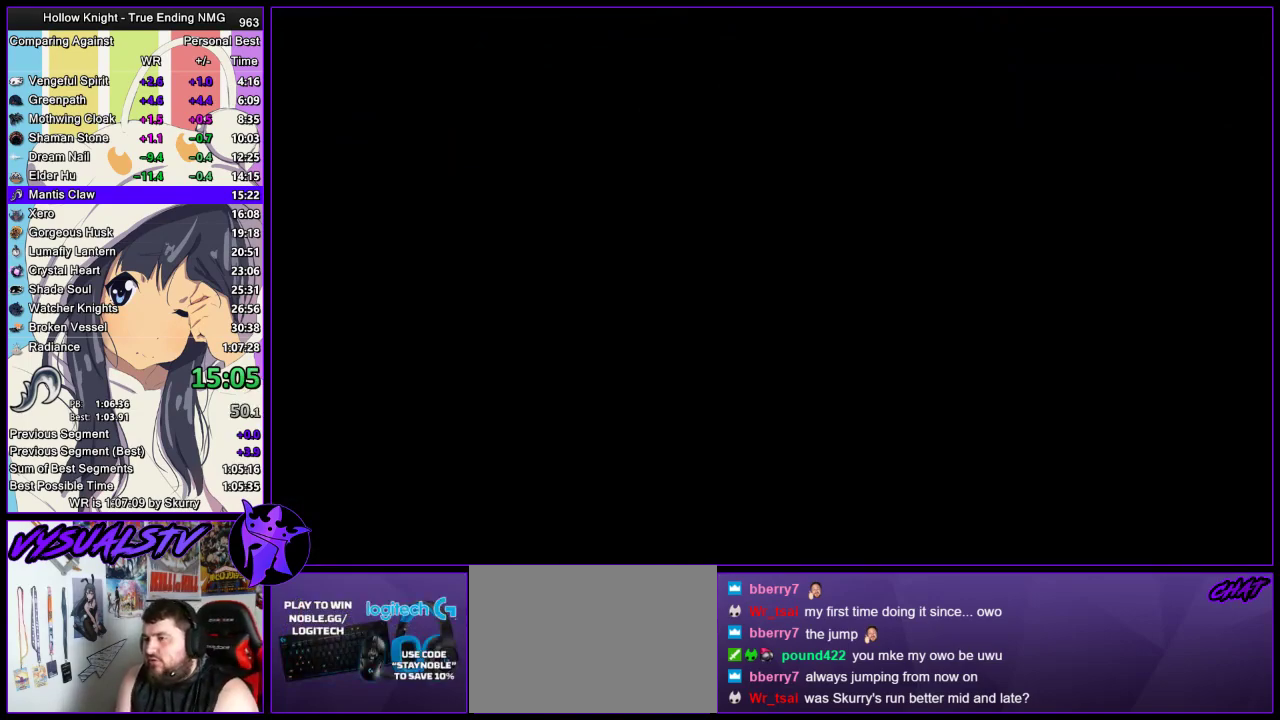
{"buttons": [], "left_stick": "left", "right_stick": "center", "events": []}
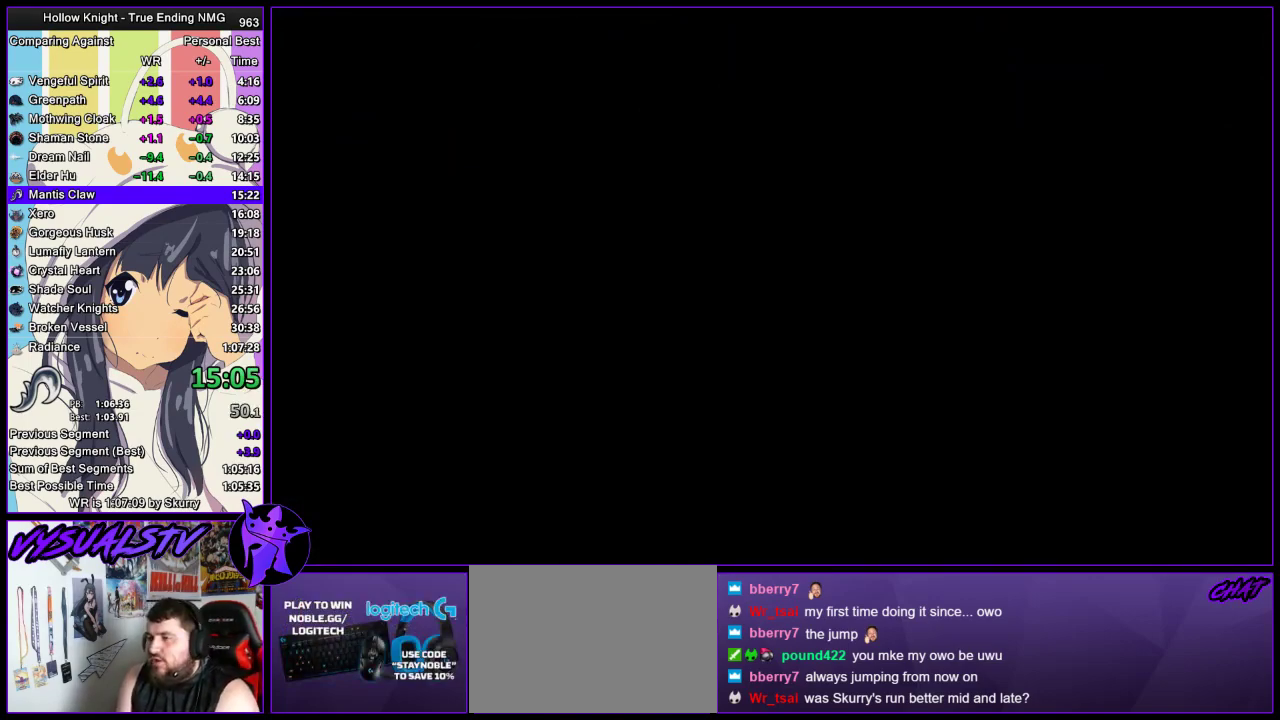
{"buttons": [], "left_stick": "left", "right_stick": "center", "events": []}
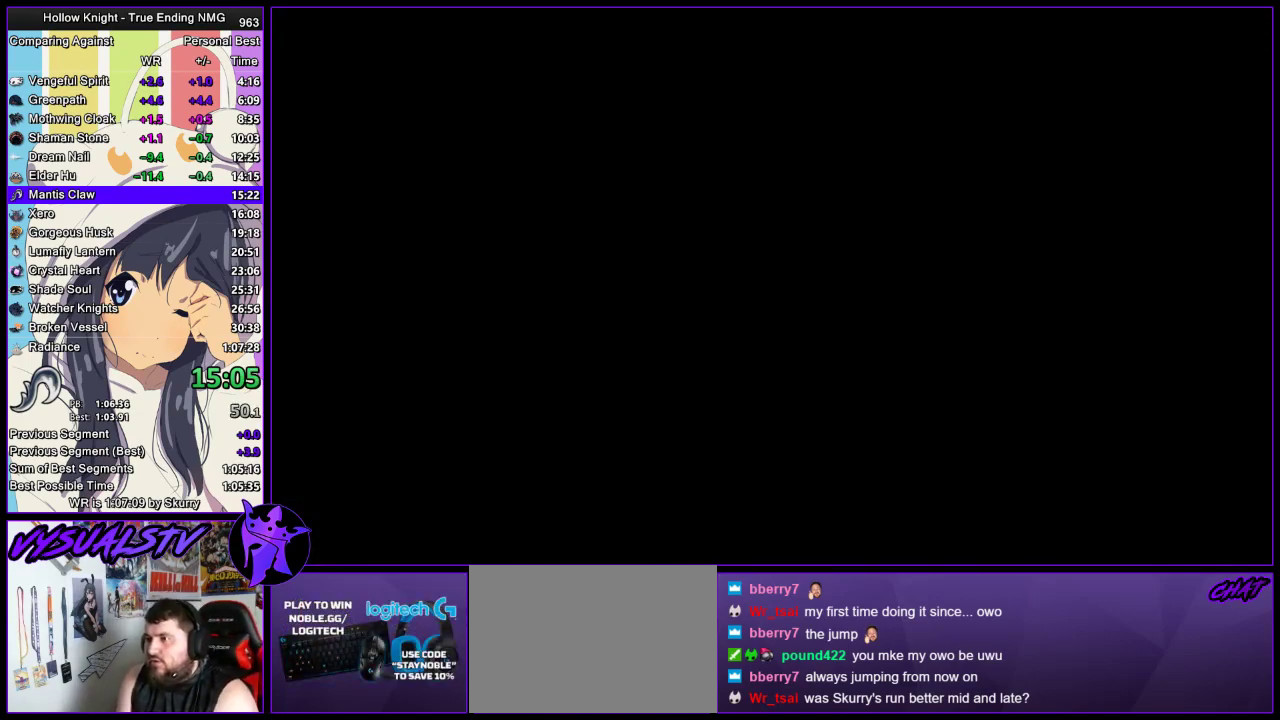
{"buttons": [], "left_stick": "left", "right_stick": "center", "events": []}
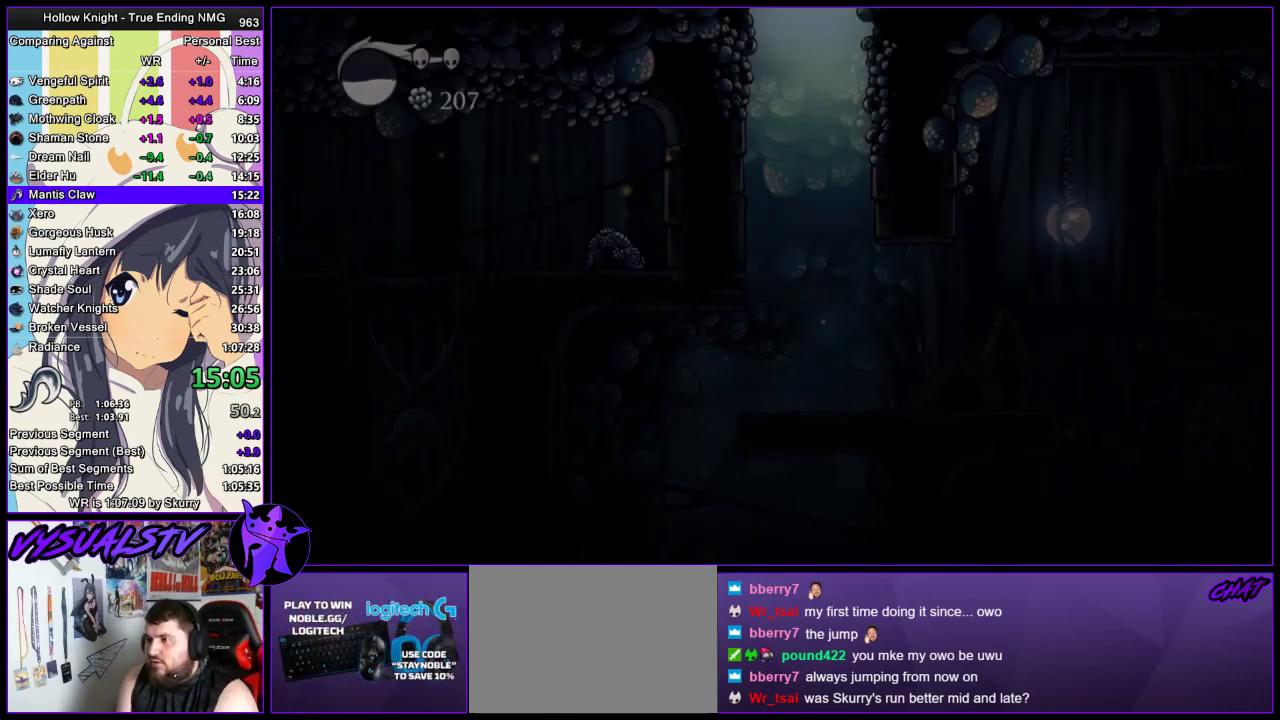
{"buttons": [], "left_stick": "left", "right_stick": "center", "events": []}
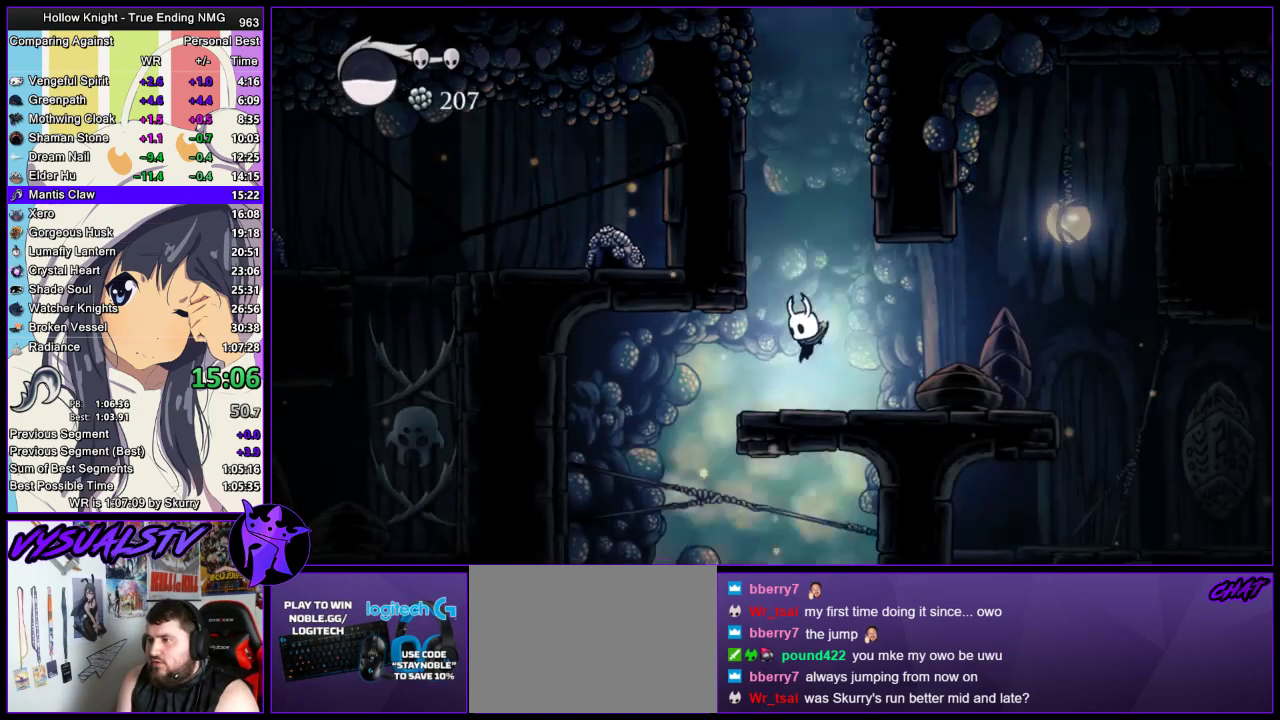
{"buttons": [], "left_stick": "right", "right_stick": "center", "events": [[167, "CROSS", "down"], [200, "CROSS", "up"], [500, "left_stick", "right"]]}
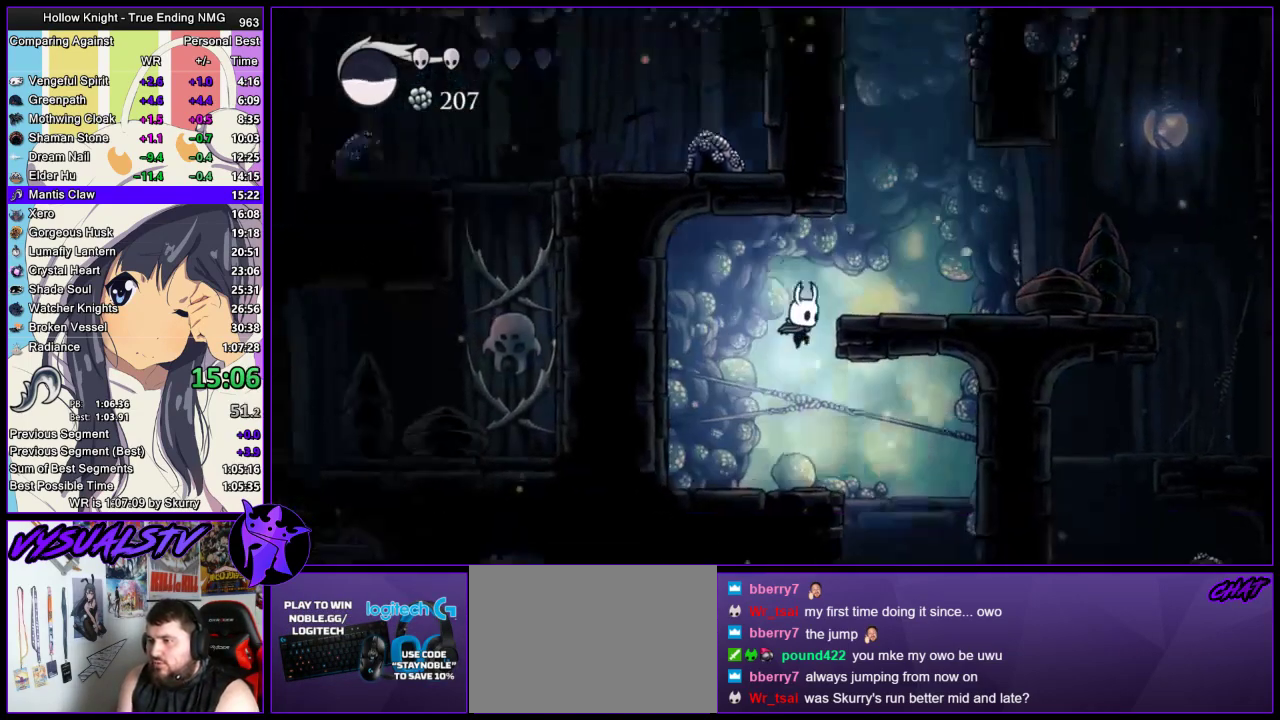
{"buttons": [], "left_stick": "left", "right_stick": "center", "events": [[333, "left_stick", "left"]]}
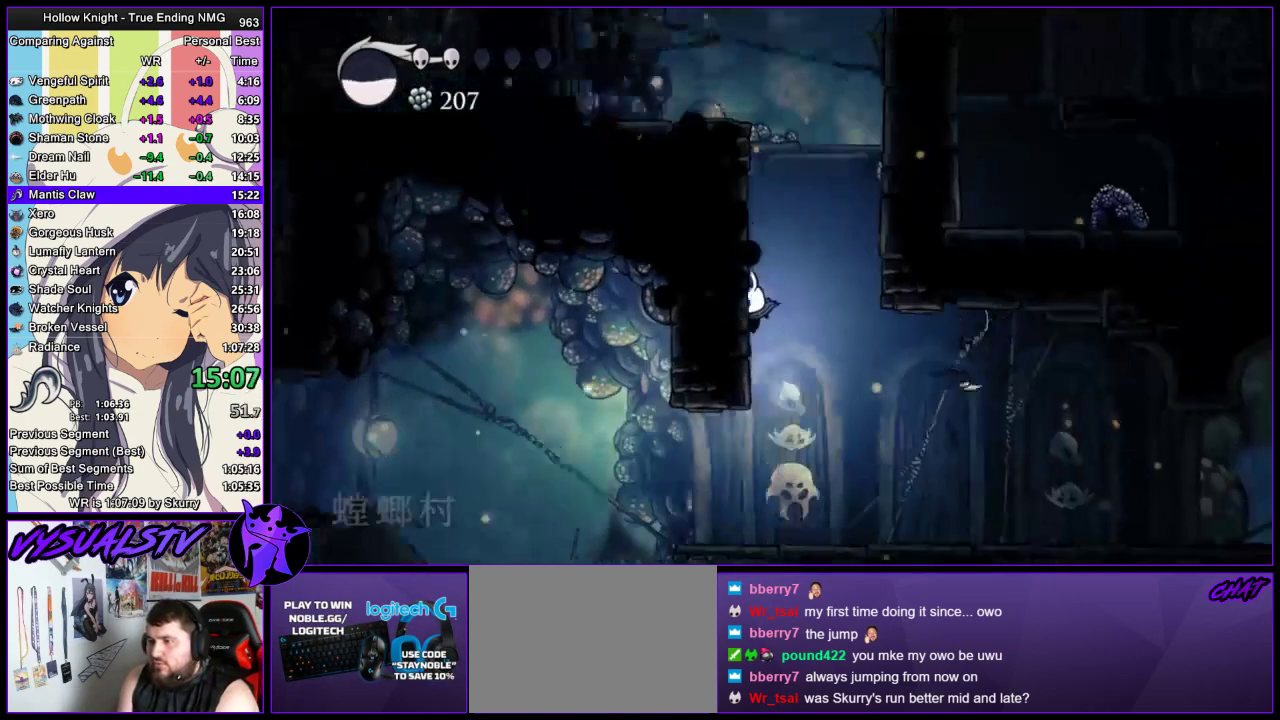
{"buttons": [], "left_stick": "left", "right_stick": "center", "events": [[233, "R2", "down"], [433, "R2", "up"]]}
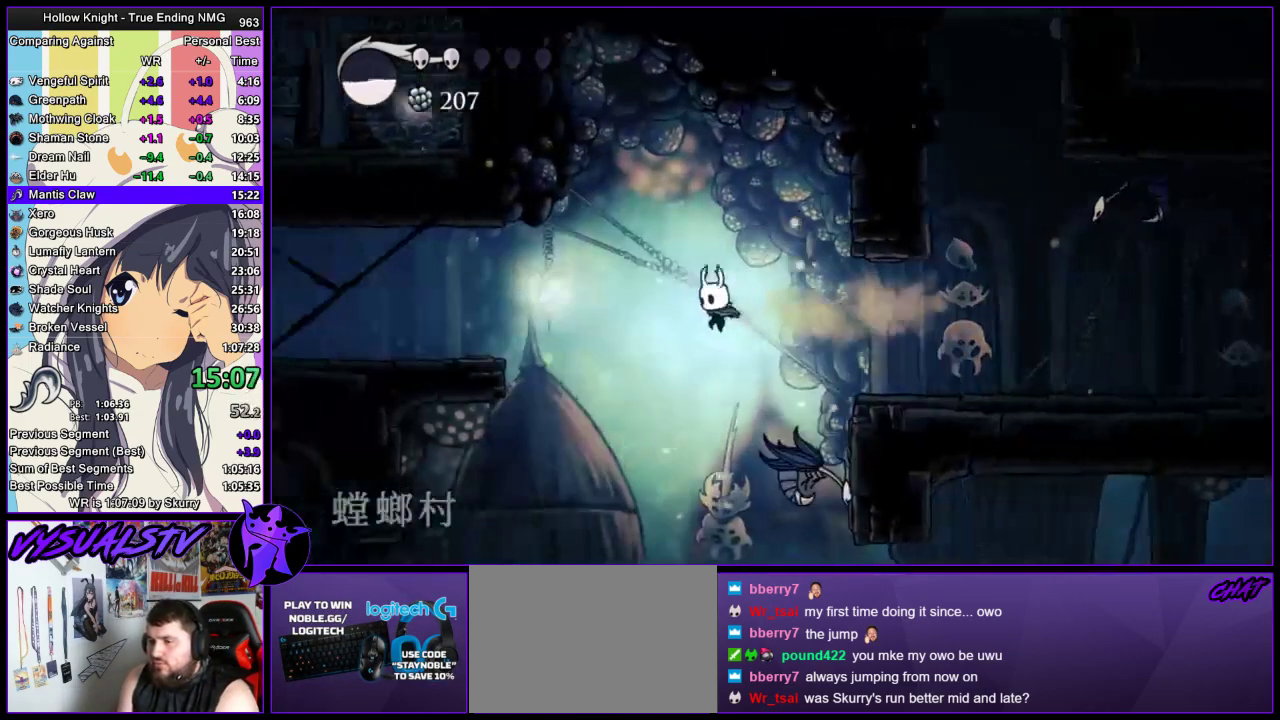
{"buttons": [], "left_stick": "left", "right_stick": "center", "events": []}
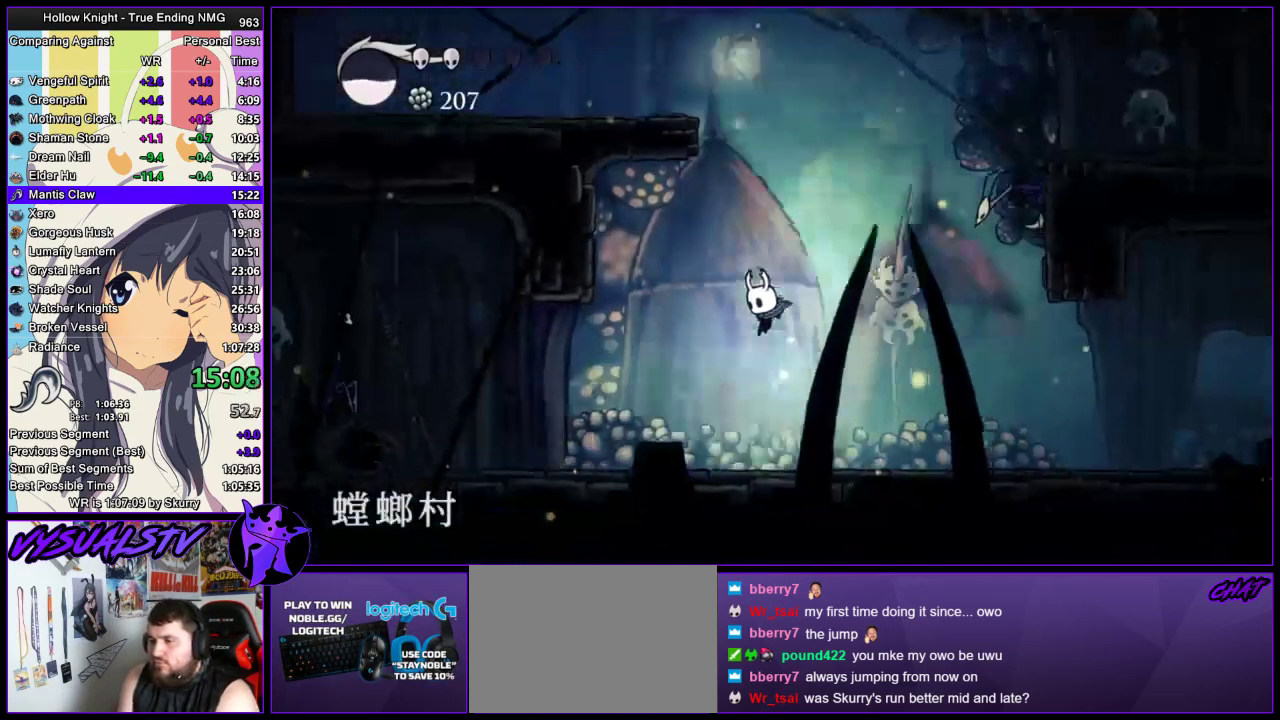
{"buttons": ["R1"], "left_stick": "left", "right_stick": "center", "events": [[500, "R1", "down"]]}
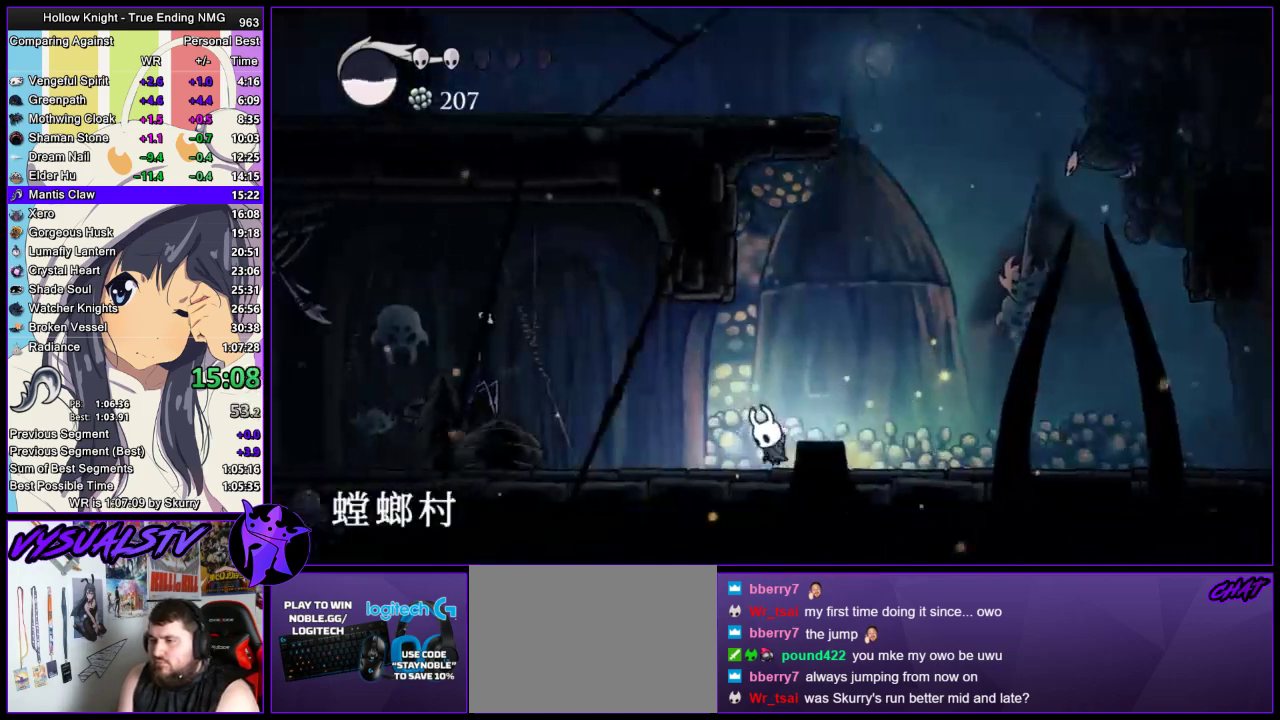
{"buttons": ["R2"], "left_stick": "left", "right_stick": "center", "events": [[100, "R1", "up"], [200, "R2", "down"], [267, "R2", "up"], [333, "R2", "down"], [400, "R2", "up"], [467, "R2", "down"]]}
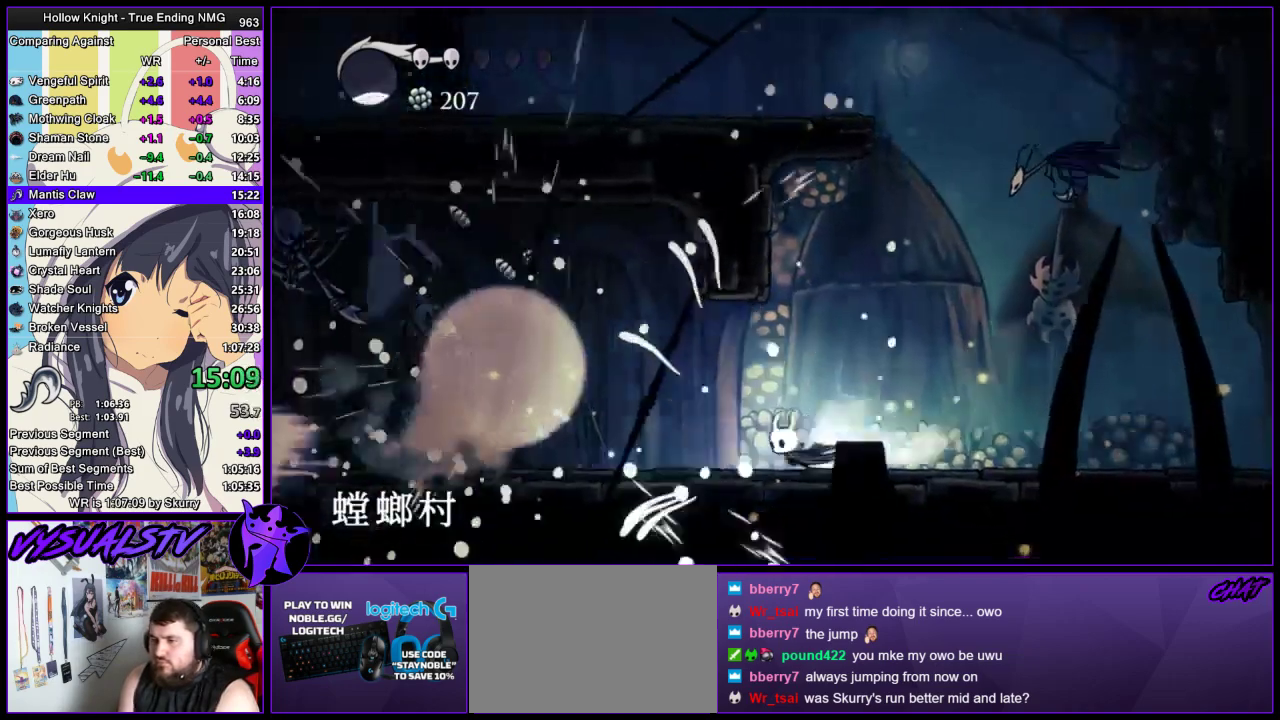
{"buttons": [], "left_stick": "left", "right_stick": "center", "events": [[33, "R2", "up"], [100, "R2", "down"], [267, "R2", "up"]]}
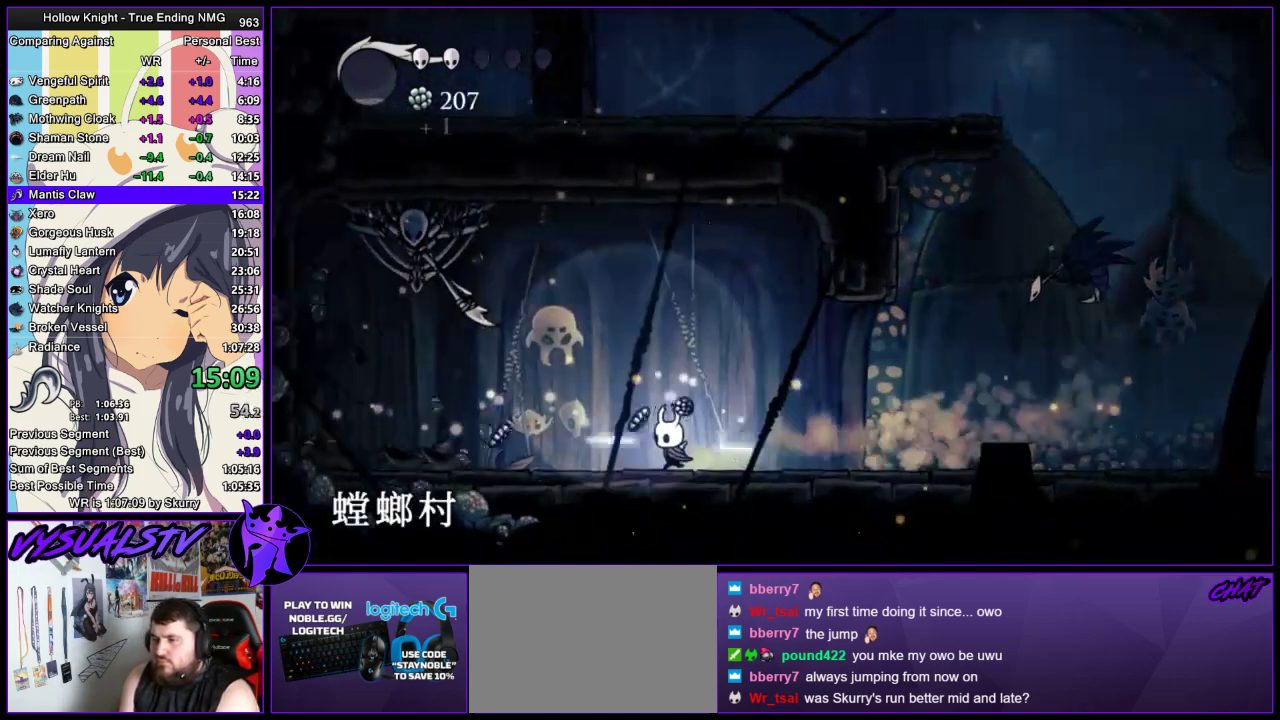
{"buttons": [], "left_stick": "right", "right_stick": "center", "events": [[167, "CROSS", "down"], [333, "SQUARE", "down"], [400, "CROSS", "up"], [400, "SQUARE", "up"], [400, "left_stick", "right"]]}
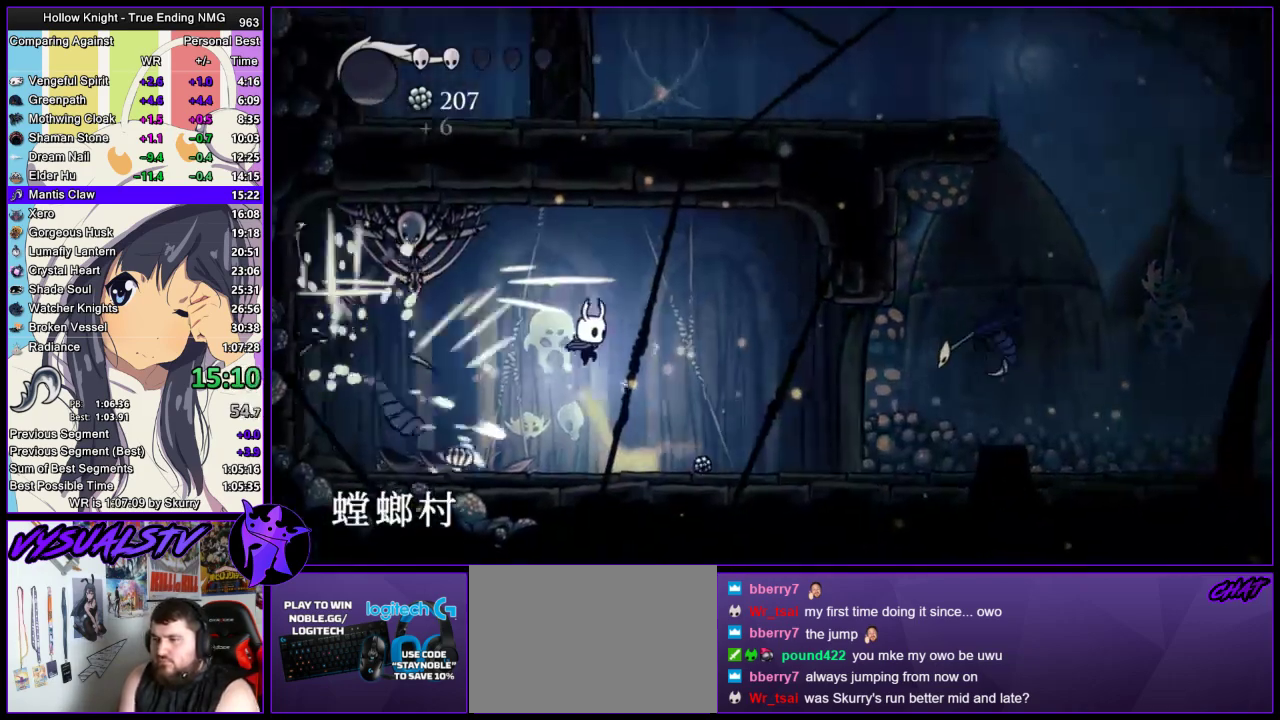
{"buttons": ["R2"], "left_stick": "right", "right_stick": "center", "events": [[367, "R2", "down"]]}
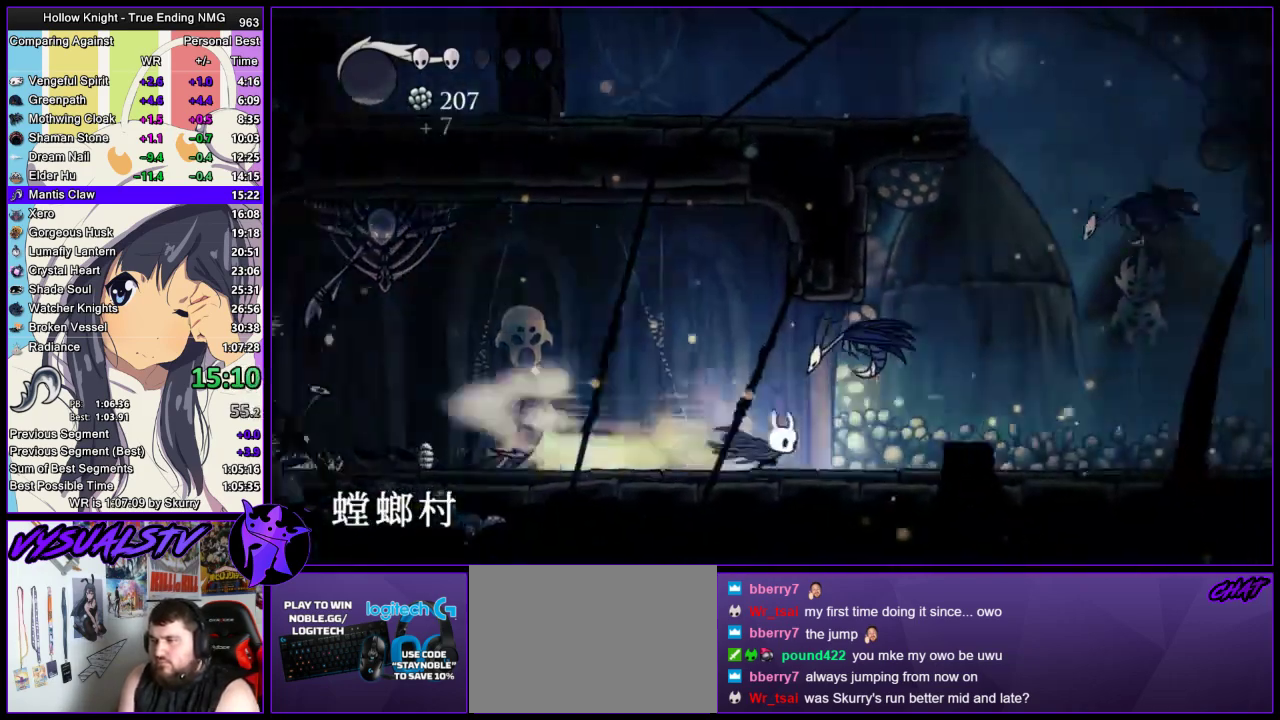
{"buttons": [], "left_stick": "right", "right_stick": "center", "events": [[33, "R2", "up"], [200, "CROSS", "down"], [300, "CROSS", "up"]]}
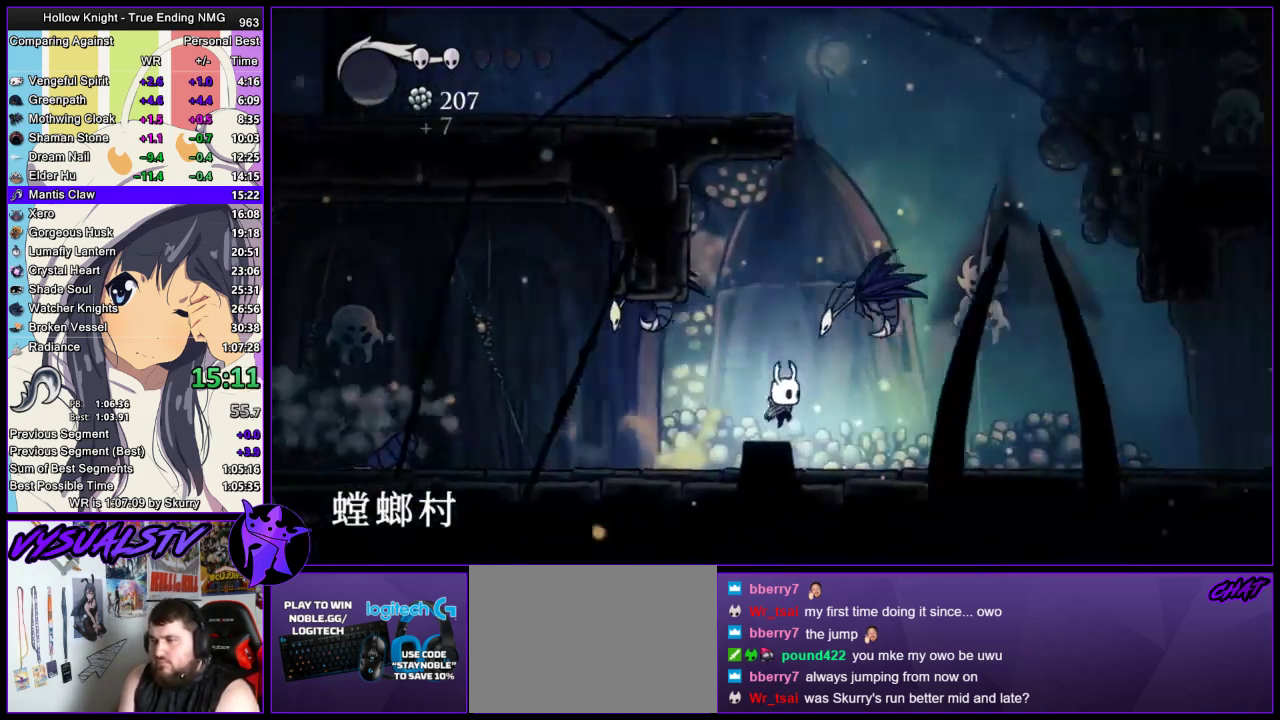
{"buttons": [], "left_stick": "center", "right_stick": "center", "events": [[167, "left_stick", "center"]]}